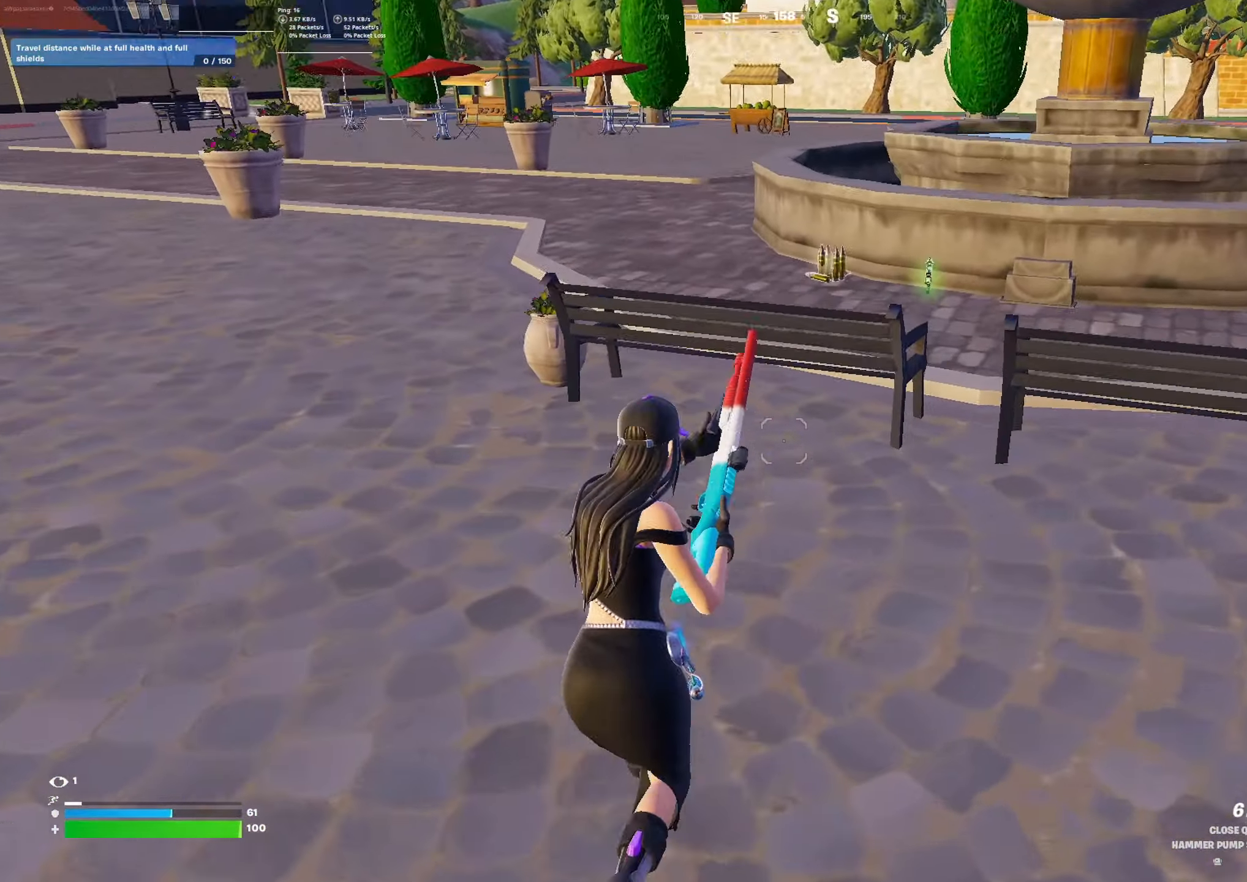
Gameplay with a controller (Xbox layout); each line is a JSON object with the inputs held at the frame after it. "events" lists button and stick changes between this image and that frame as [ms after this image, input, new state], when the widget could be followed in between.
{"buttons": ["A"], "left_stick": "up", "right_stick": "center", "events": [[200, "right_stick", "center"], [434, "A", "down"]]}
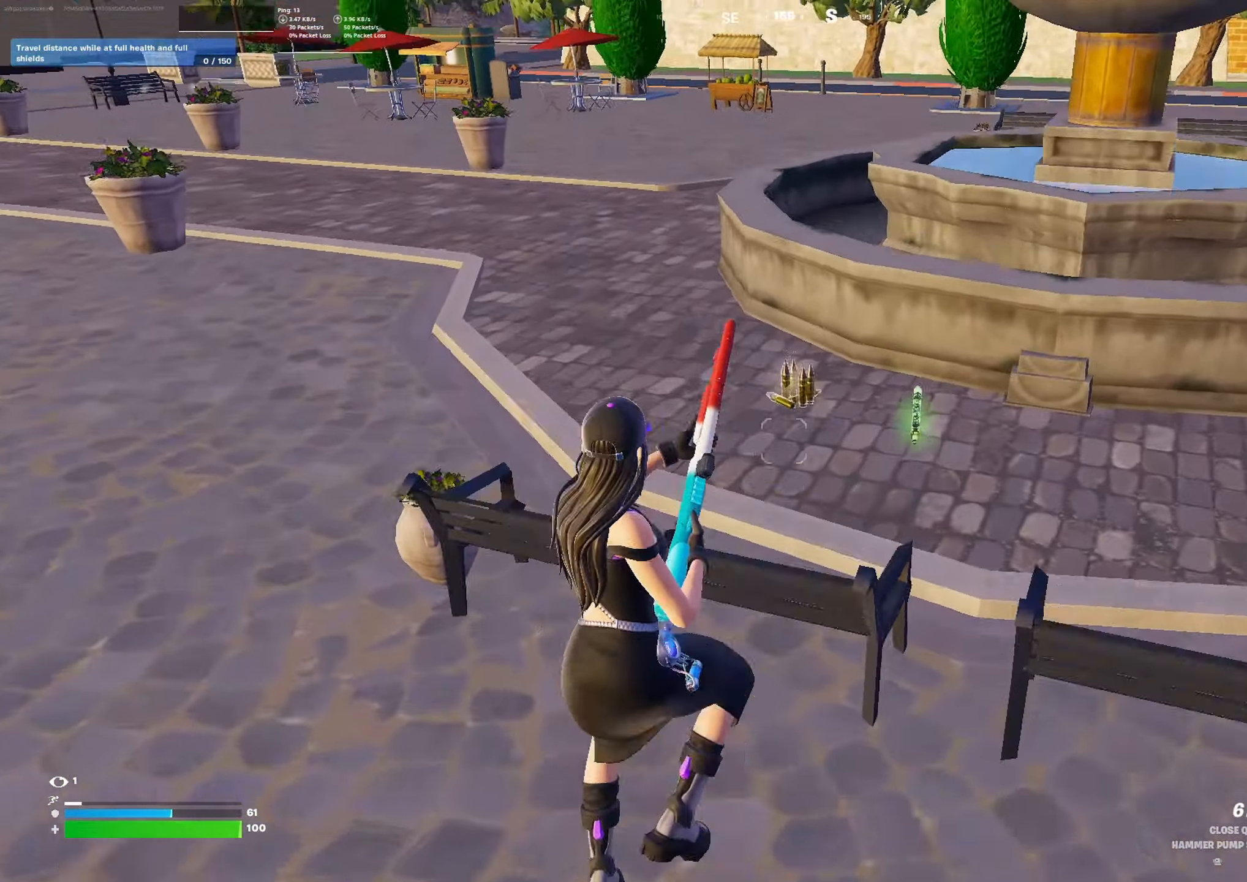
{"buttons": [], "left_stick": "up", "right_stick": "center", "events": [[67, "A", "up"], [200, "right_stick", "down"], [434, "right_stick", "center"]]}
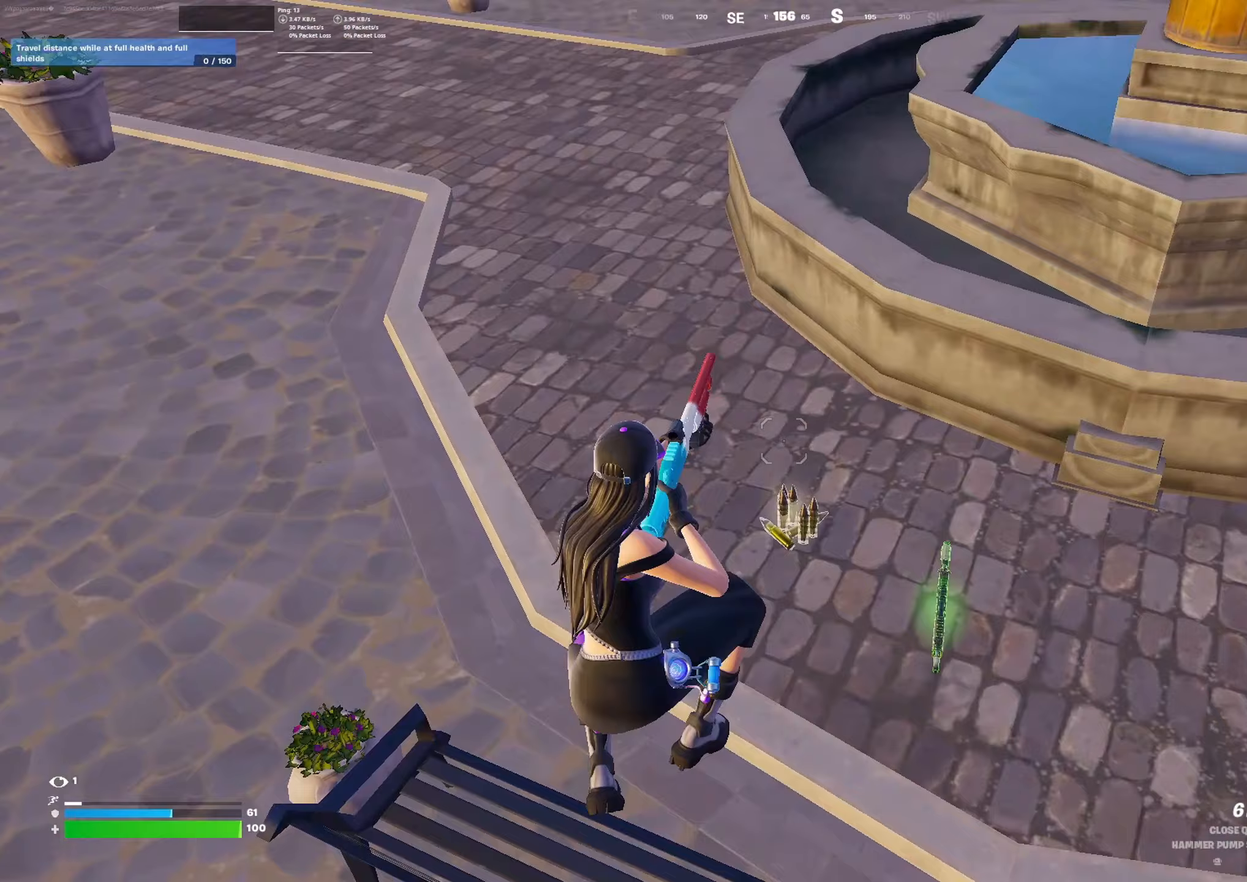
{"buttons": ["L3"], "left_stick": "up", "right_stick": "up", "events": [[233, "right_stick", "up"], [400, "L3", "down"]]}
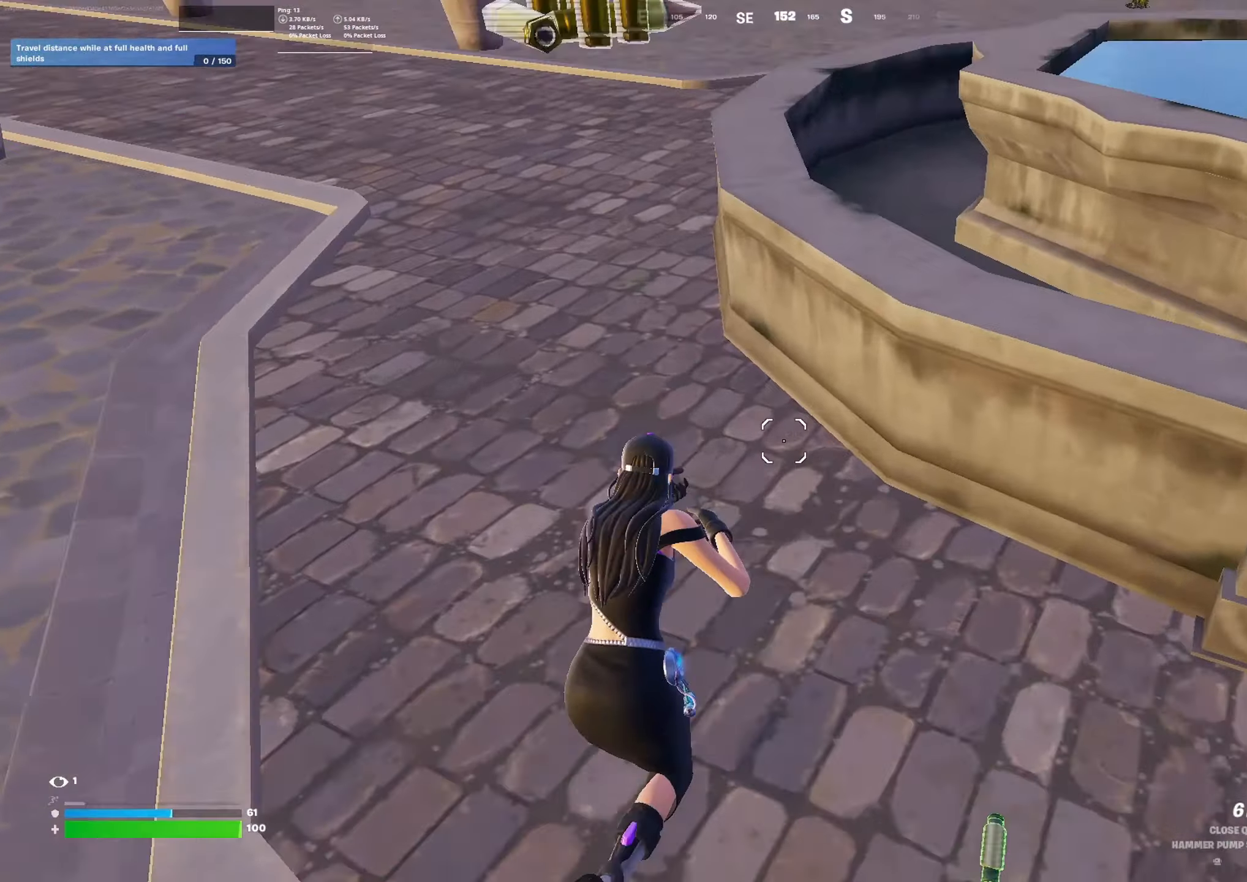
{"buttons": [], "left_stick": "down", "right_stick": "center", "events": [[33, "L3", "up"], [133, "left_stick", "up-left"], [133, "right_stick", "up-right"], [200, "L1", "down"], [300, "right_stick", "right"], [333, "L1", "up"], [367, "left_stick", "down-left"], [433, "right_stick", "center"], [500, "left_stick", "down"]]}
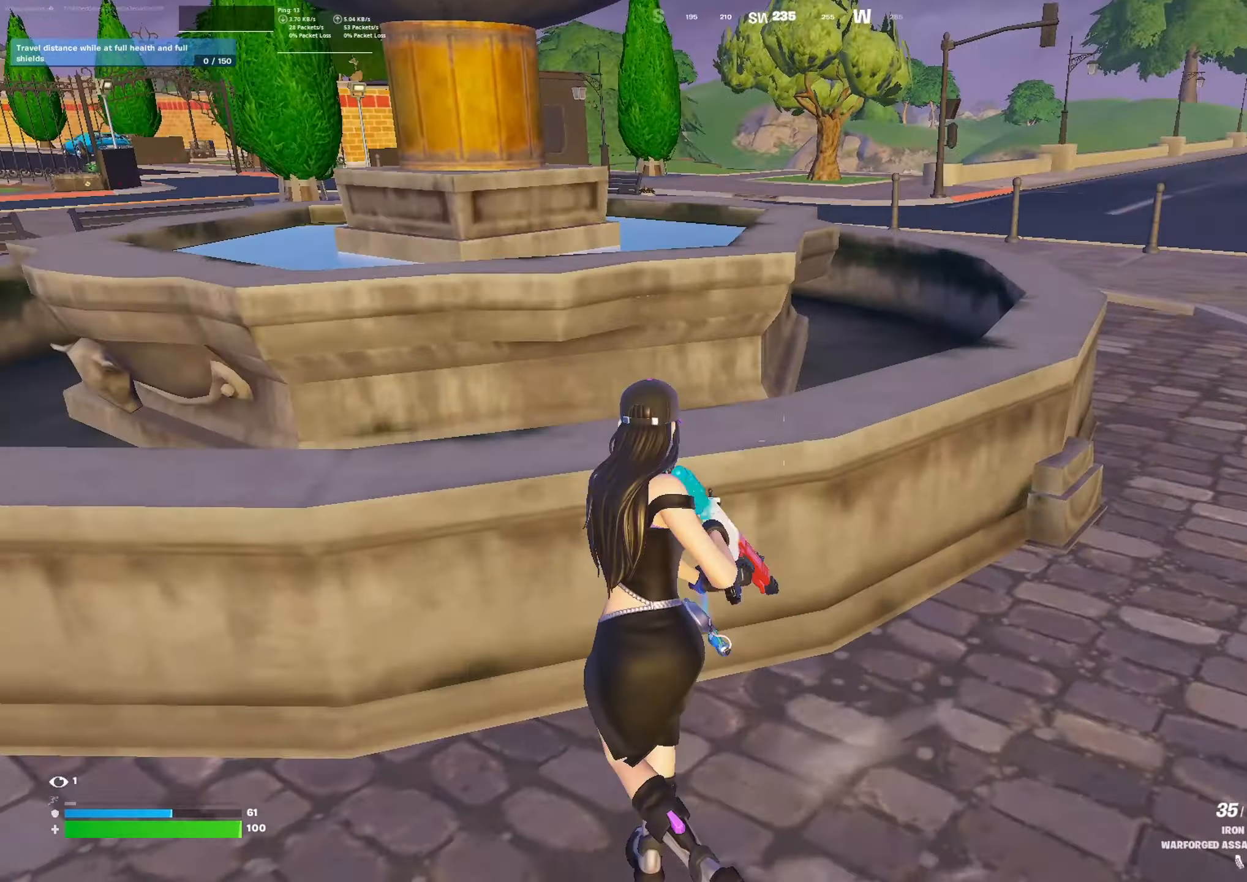
{"buttons": ["R2"], "left_stick": "right", "right_stick": "left", "events": [[67, "Y", "down"], [133, "Y", "up"], [133, "left_stick", "down-right"], [233, "left_stick", "right"], [300, "right_stick", "left"], [467, "R2", "down"]]}
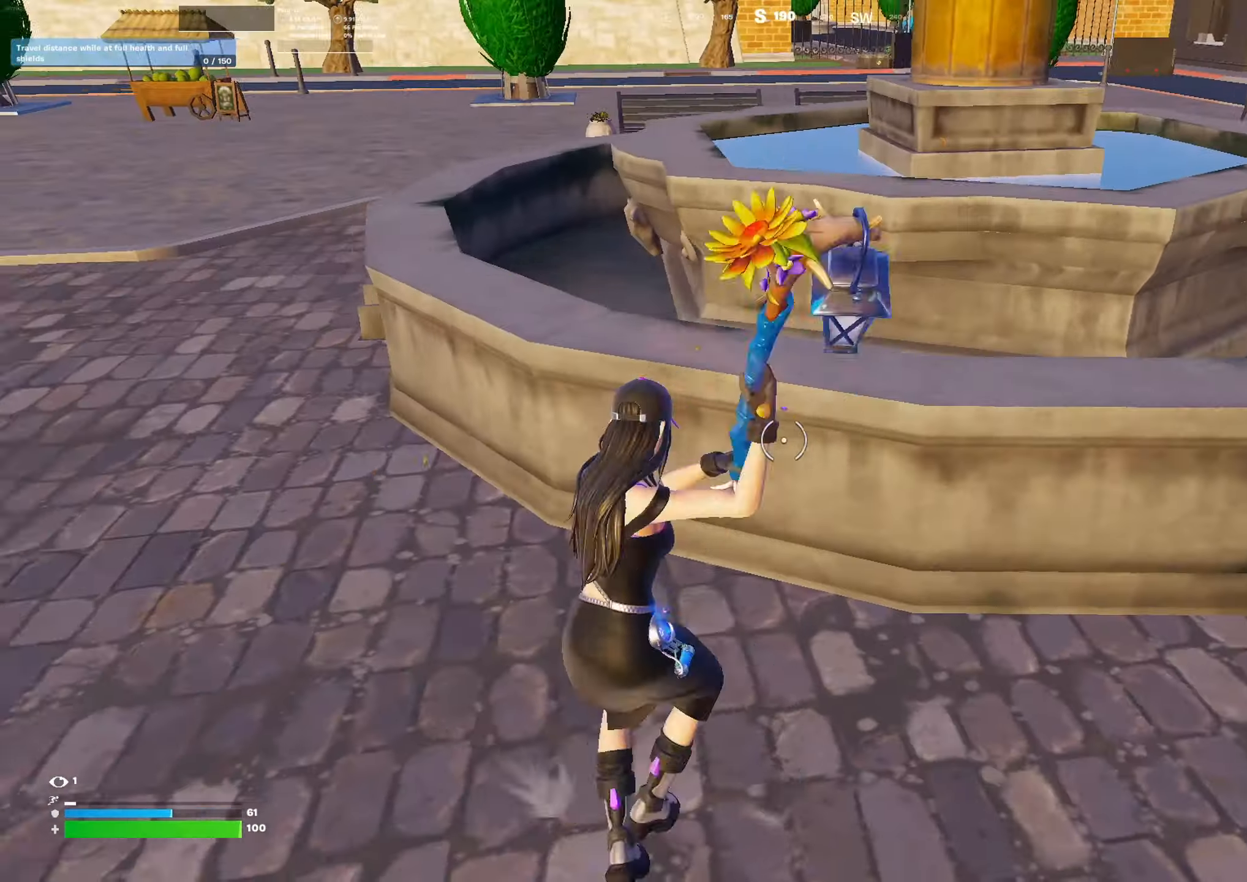
{"buttons": ["R1"], "left_stick": "up-right", "right_stick": "center", "events": [[67, "right_stick", "center"], [100, "R2", "up"], [267, "A", "down"], [267, "left_stick", "up-right"], [367, "A", "up"], [467, "R1", "down"]]}
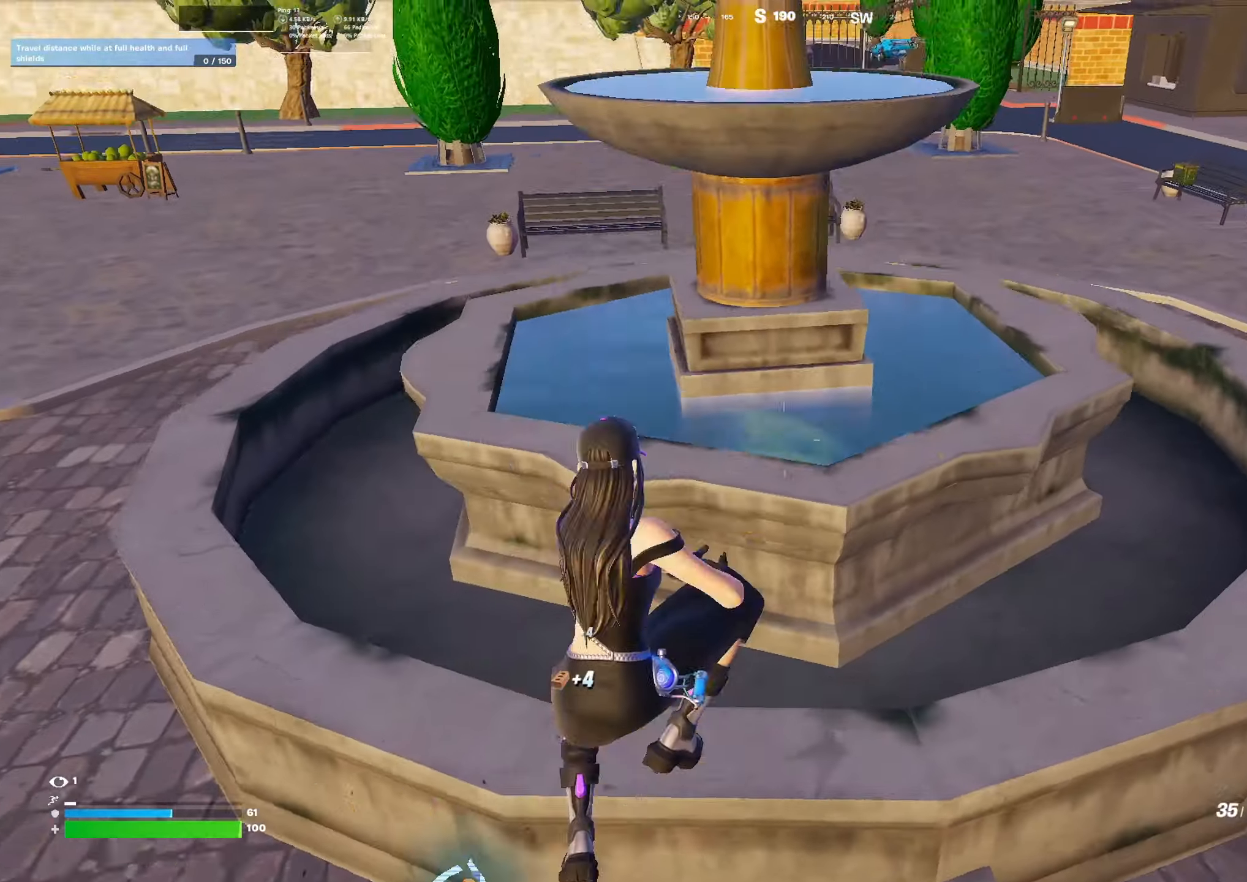
{"buttons": ["L3"], "left_stick": "up-right", "right_stick": "center", "events": [[33, "right_stick", "down"], [67, "R1", "up"], [233, "right_stick", "right"], [333, "right_stick", "center"], [500, "L3", "down"]]}
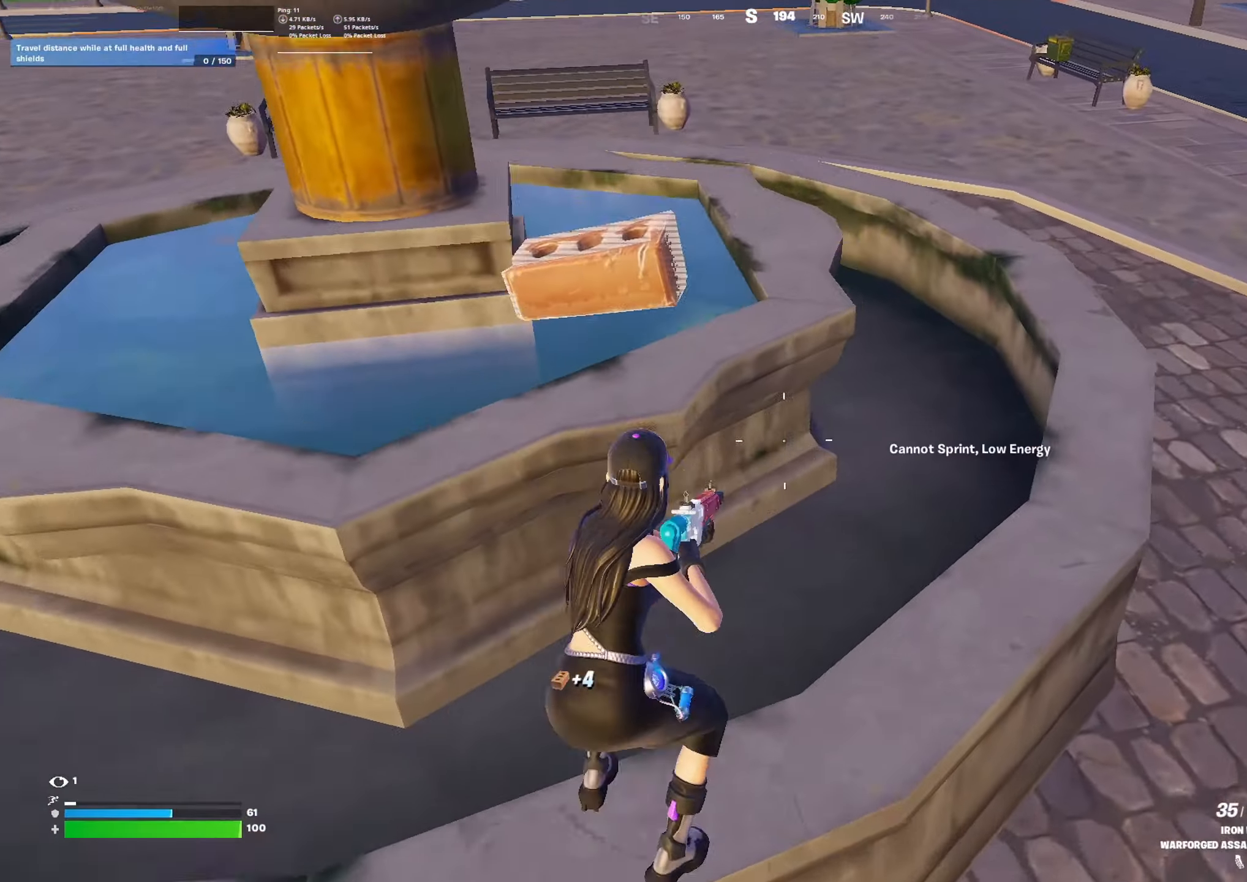
{"buttons": [], "left_stick": "up", "right_stick": "center", "events": [[100, "L3", "up"], [267, "X", "down"], [300, "X", "up"], [367, "left_stick", "up"], [400, "X", "down"], [467, "X", "up"]]}
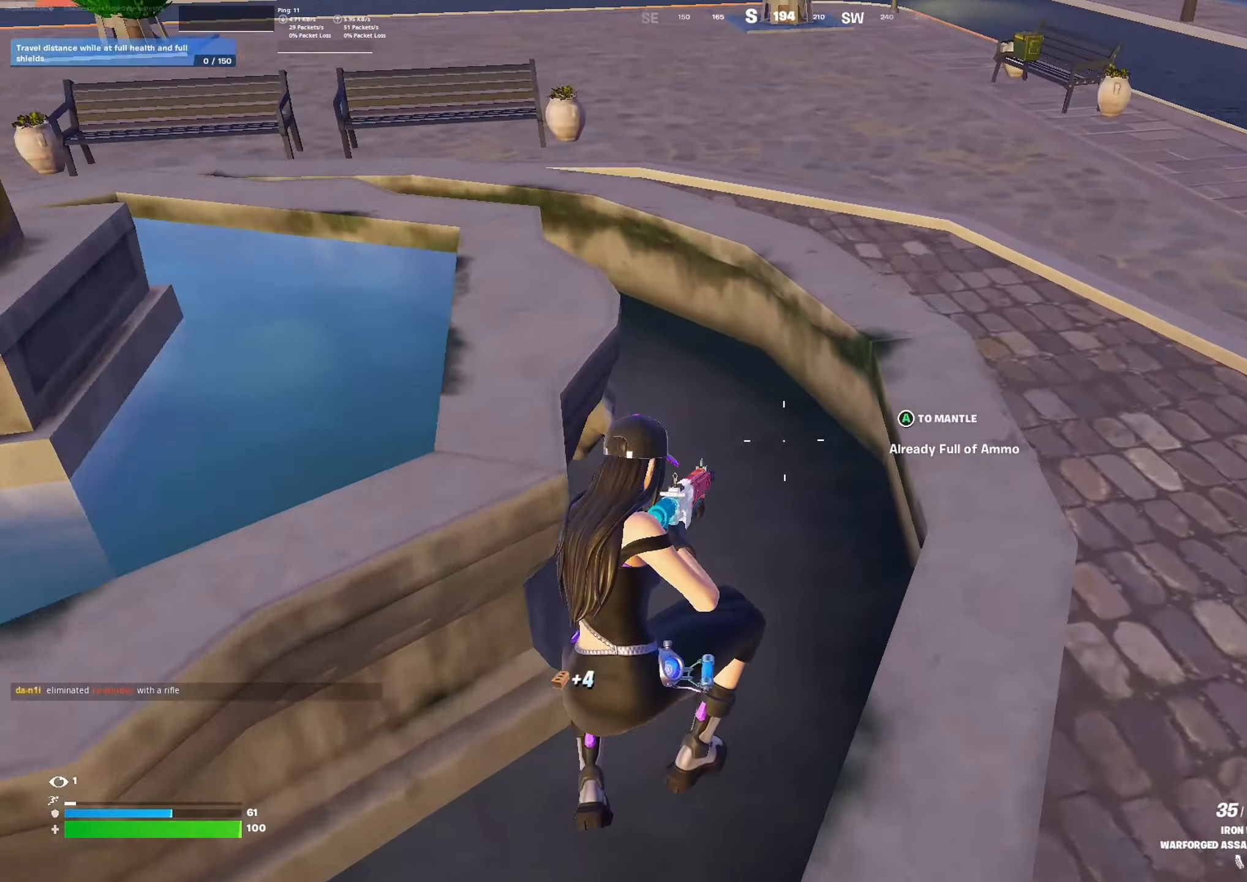
{"buttons": [], "left_stick": "up", "right_stick": "center", "events": [[167, "right_stick", "up-left"], [333, "right_stick", "center"], [433, "A", "down"], [500, "A", "up"]]}
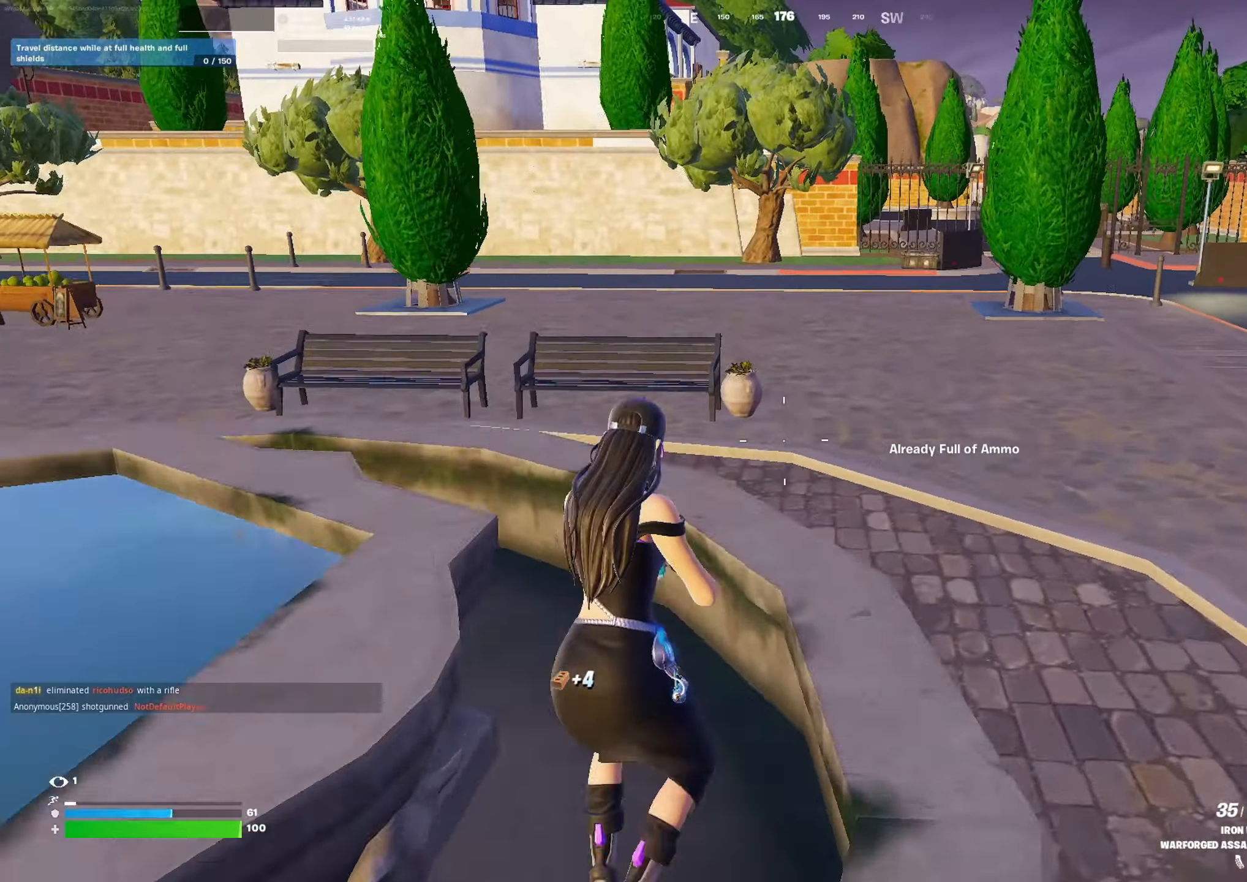
{"buttons": [], "left_stick": "up-right", "right_stick": "center", "events": [[100, "R1", "down"], [167, "R1", "up"], [200, "R1", "down"], [300, "R1", "up"], [300, "left_stick", "up-right"]]}
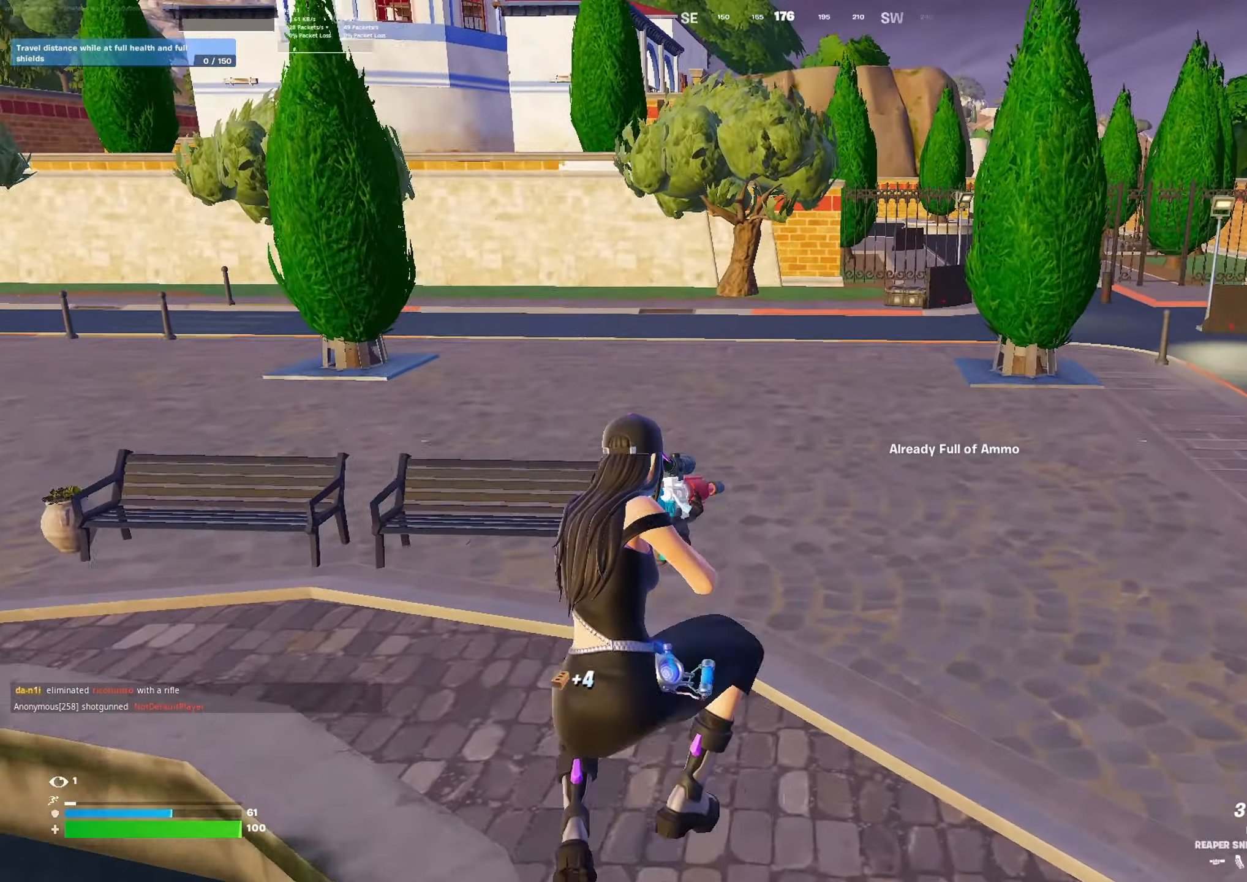
{"buttons": [], "left_stick": "right", "right_stick": "center", "events": [[67, "R3", "down"], [133, "right_stick", "up"], [200, "R3", "up"], [200, "right_stick", "left"], [400, "left_stick", "right"], [400, "right_stick", "center"]]}
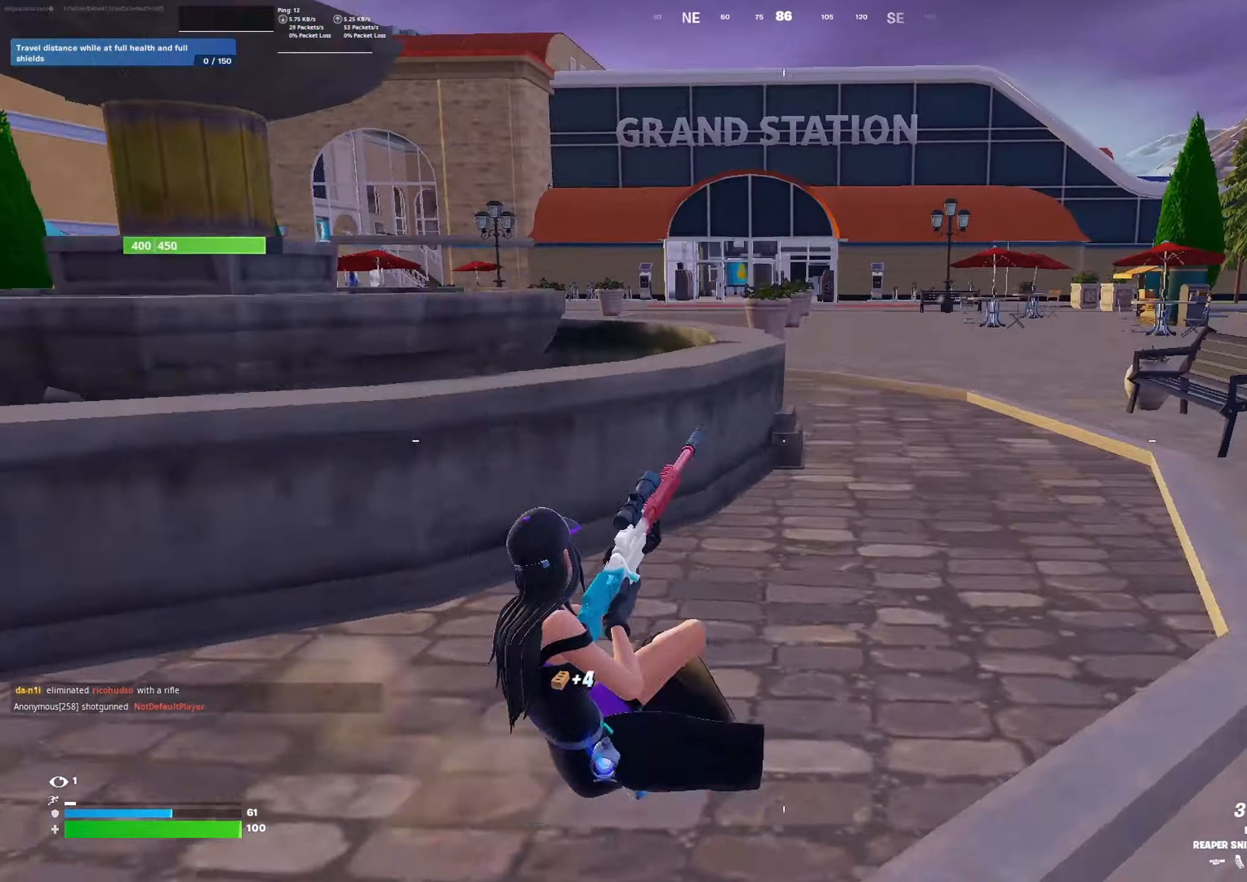
{"buttons": [], "left_stick": "right", "right_stick": "center", "events": [[33, "A", "down"], [133, "A", "up"]]}
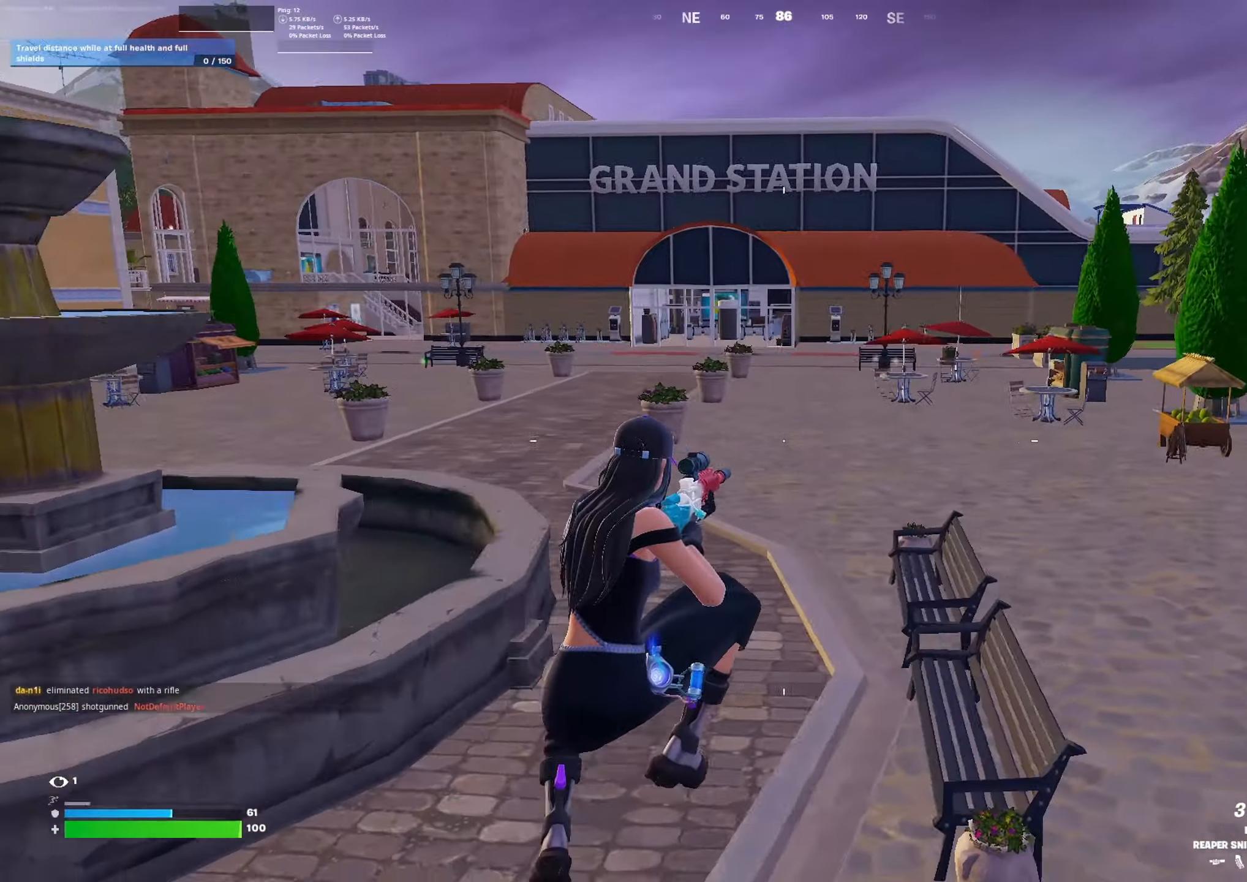
{"buttons": ["L1"], "left_stick": "up-right", "right_stick": "right", "events": [[133, "R3", "down"], [167, "left_stick", "up-right"], [233, "R3", "up"], [233, "right_stick", "right"], [433, "L1", "down"]]}
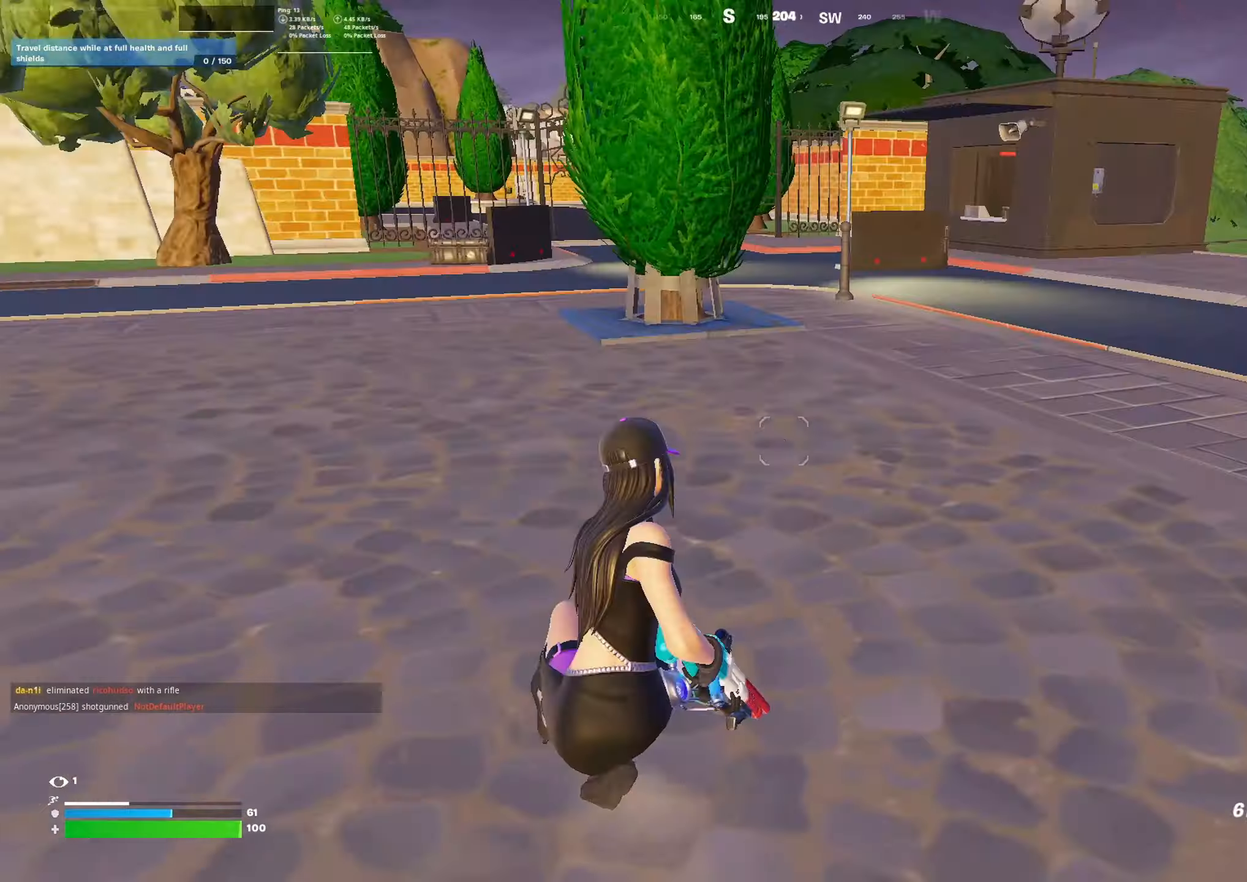
{"buttons": [], "left_stick": "center", "right_stick": "center", "events": [[33, "L1", "up"], [66, "right_stick", "center"], [200, "L1", "down"], [300, "L1", "up"], [400, "left_stick", "center"]]}
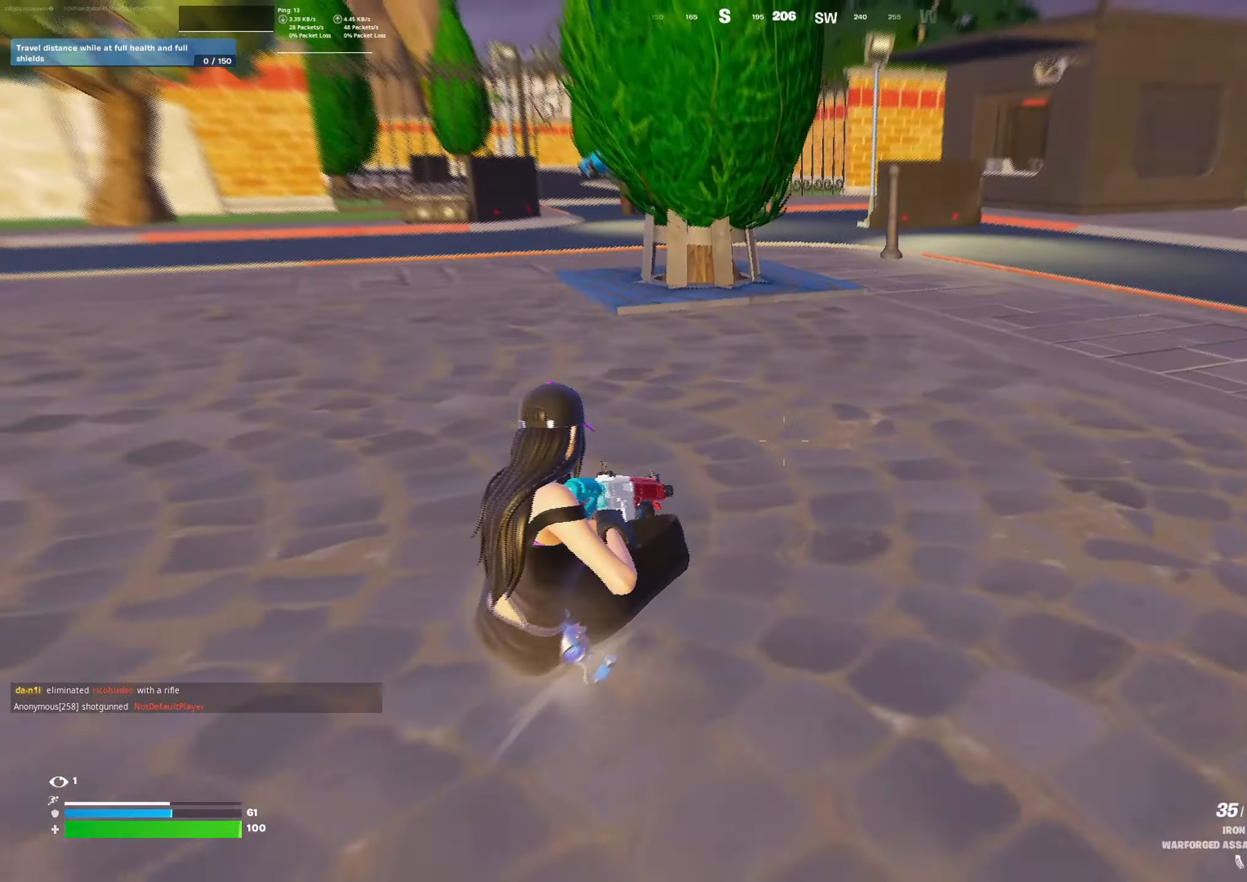
{"buttons": ["DPAD_LEFT"], "left_stick": "center", "right_stick": "center", "events": [[33, "DPAD_UP", "down"], [133, "DPAD_UP", "up"], [266, "DPAD_LEFT", "down"], [366, "DPAD_LEFT", "up"], [400, "A", "down"], [466, "A", "up"], [500, "DPAD_LEFT", "down"]]}
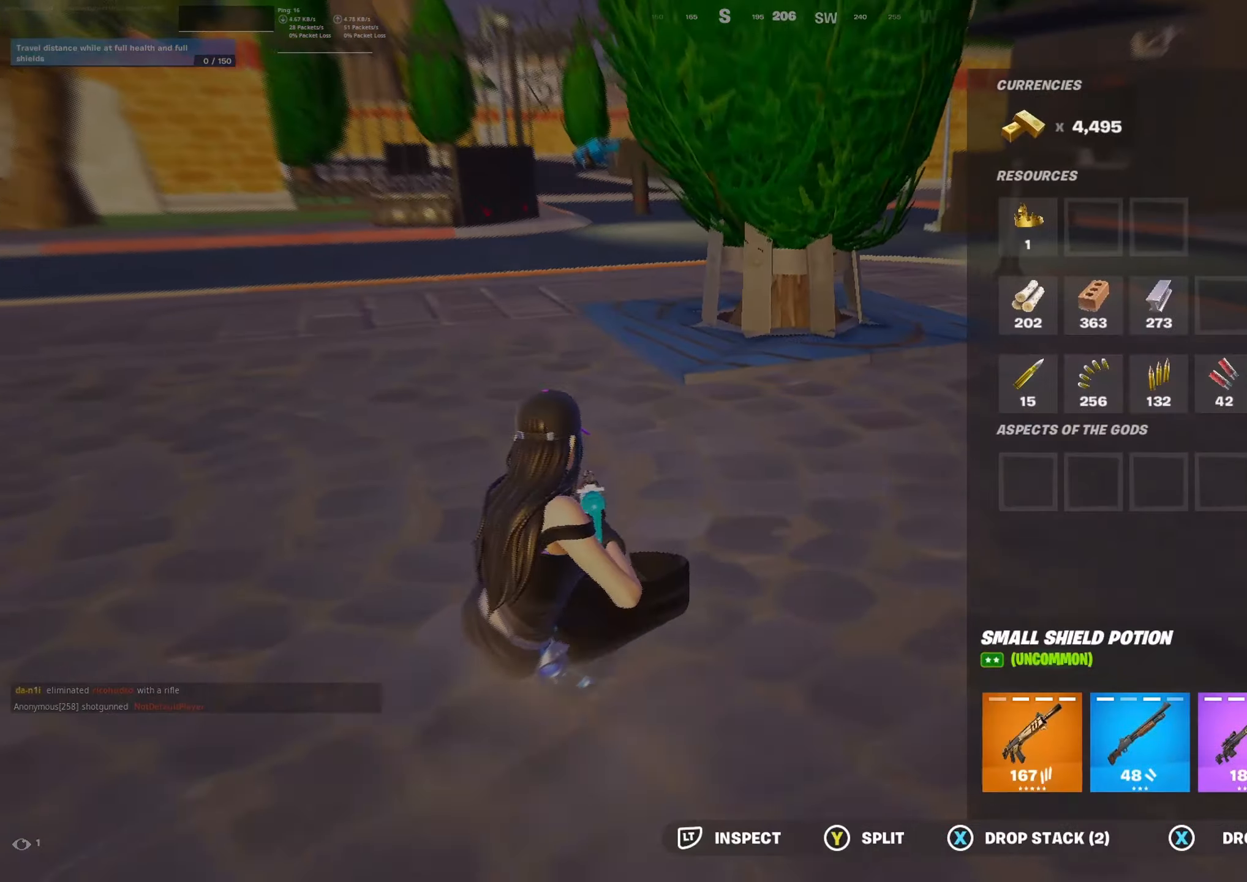
{"buttons": ["L3"], "left_stick": "up", "right_stick": "center", "events": [[66, "A", "down"], [66, "DPAD_LEFT", "up"], [133, "A", "up"], [233, "B", "down"], [266, "left_stick", "up"], [300, "B", "up"], [400, "L3", "down"]]}
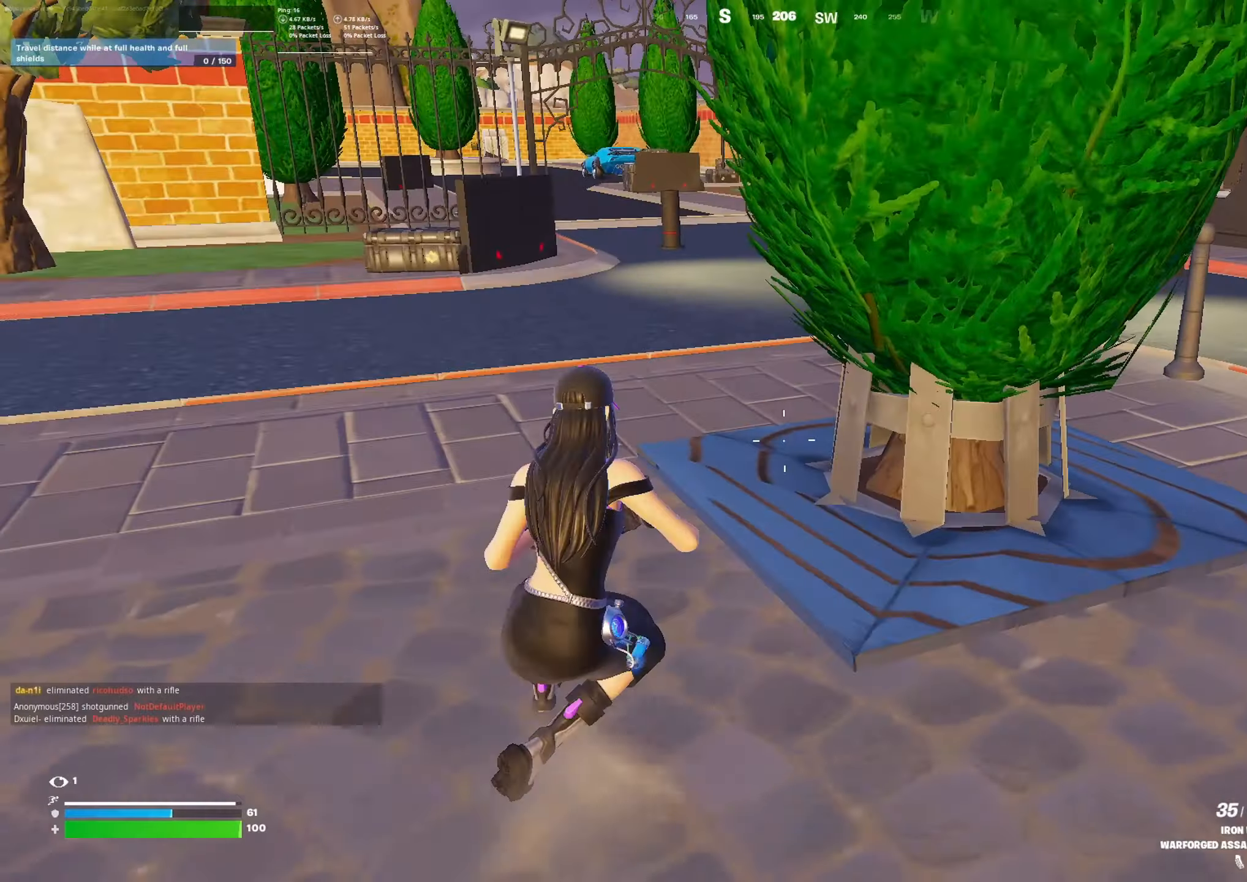
{"buttons": [], "left_stick": "up", "right_stick": "center", "events": [[33, "L3", "up"], [33, "right_stick", "up"], [133, "right_stick", "center"]]}
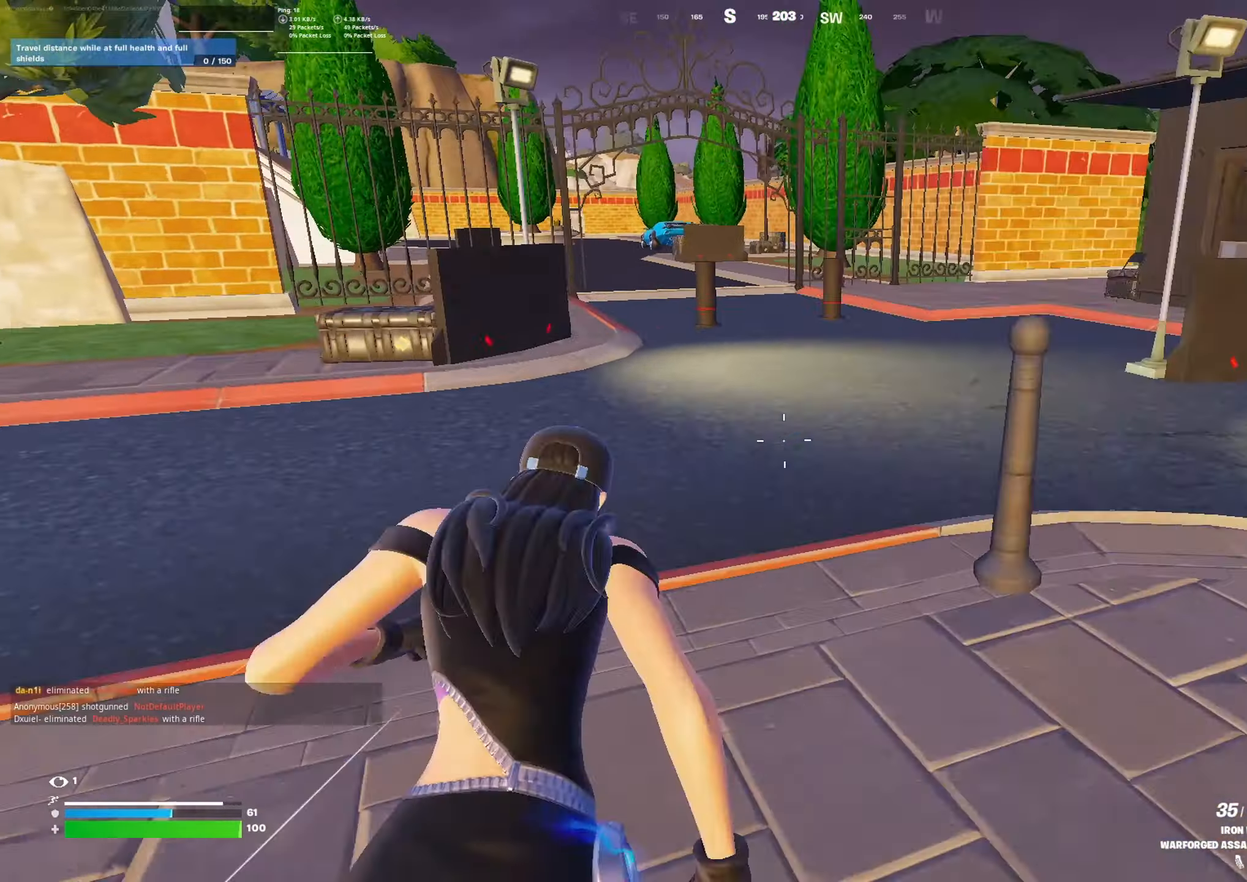
{"buttons": [], "left_stick": "up", "right_stick": "center", "events": []}
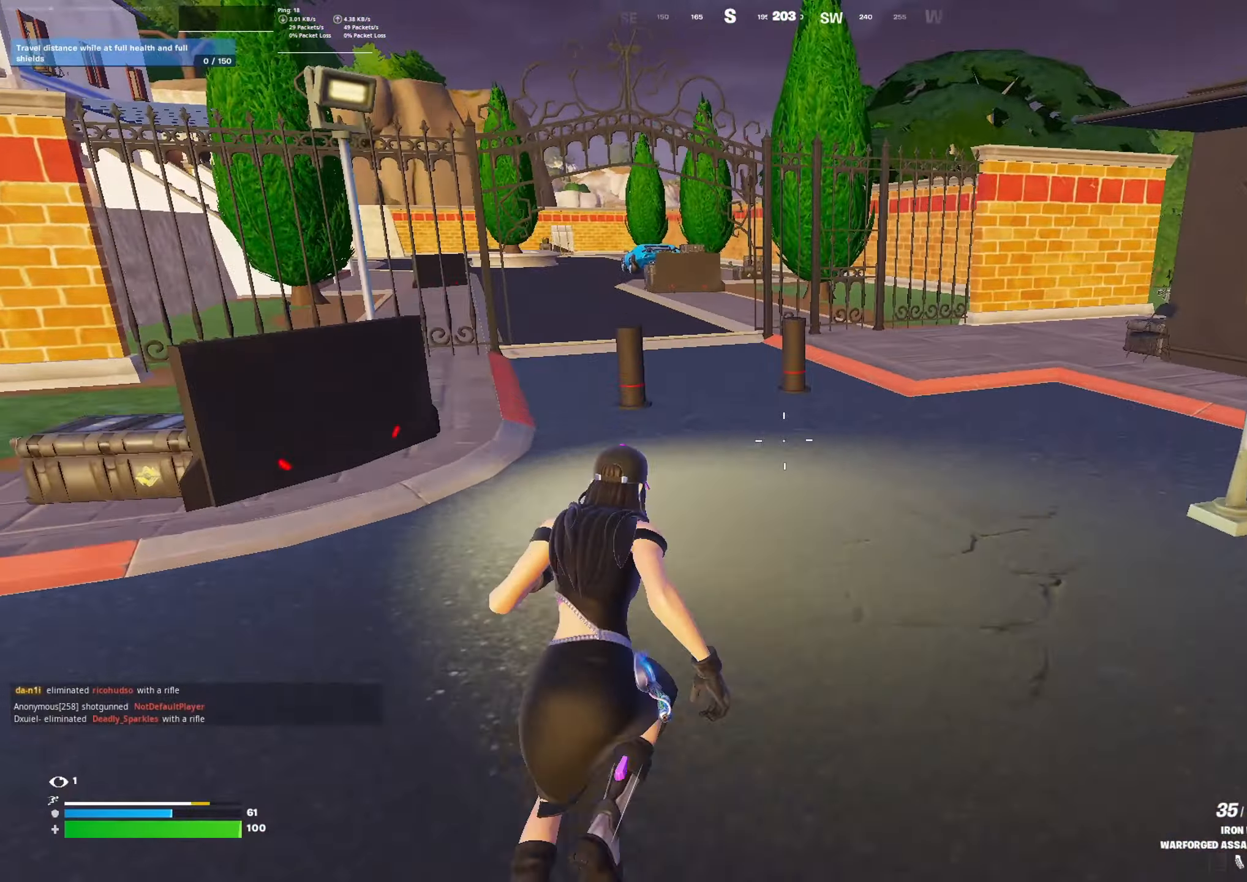
{"buttons": [], "left_stick": "up", "right_stick": "center", "events": [[33, "A", "down"], [100, "A", "up"], [233, "right_stick", "left"], [400, "right_stick", "center"]]}
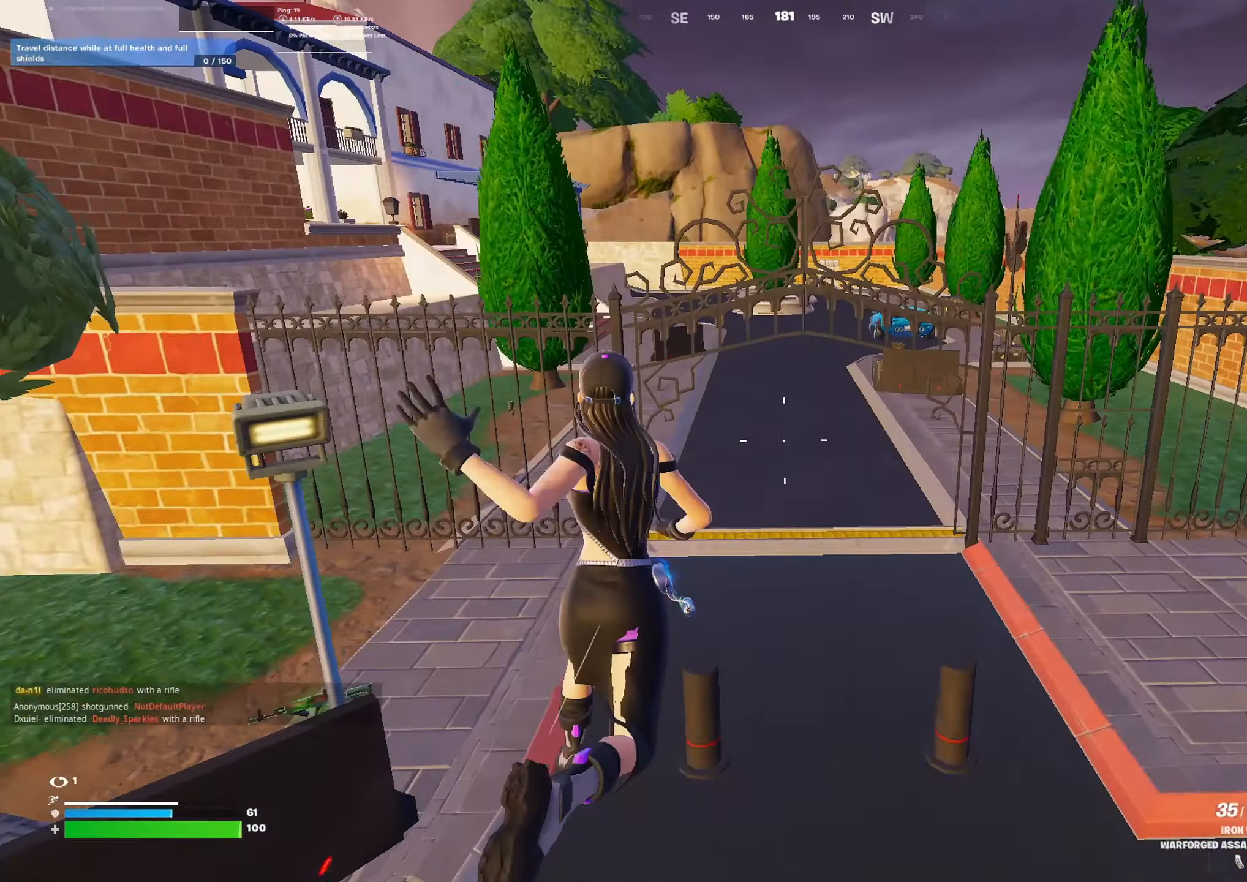
{"buttons": [], "left_stick": "up", "right_stick": "left", "events": [[233, "R3", "down"], [333, "R3", "up"], [333, "right_stick", "up-left"], [400, "right_stick", "left"]]}
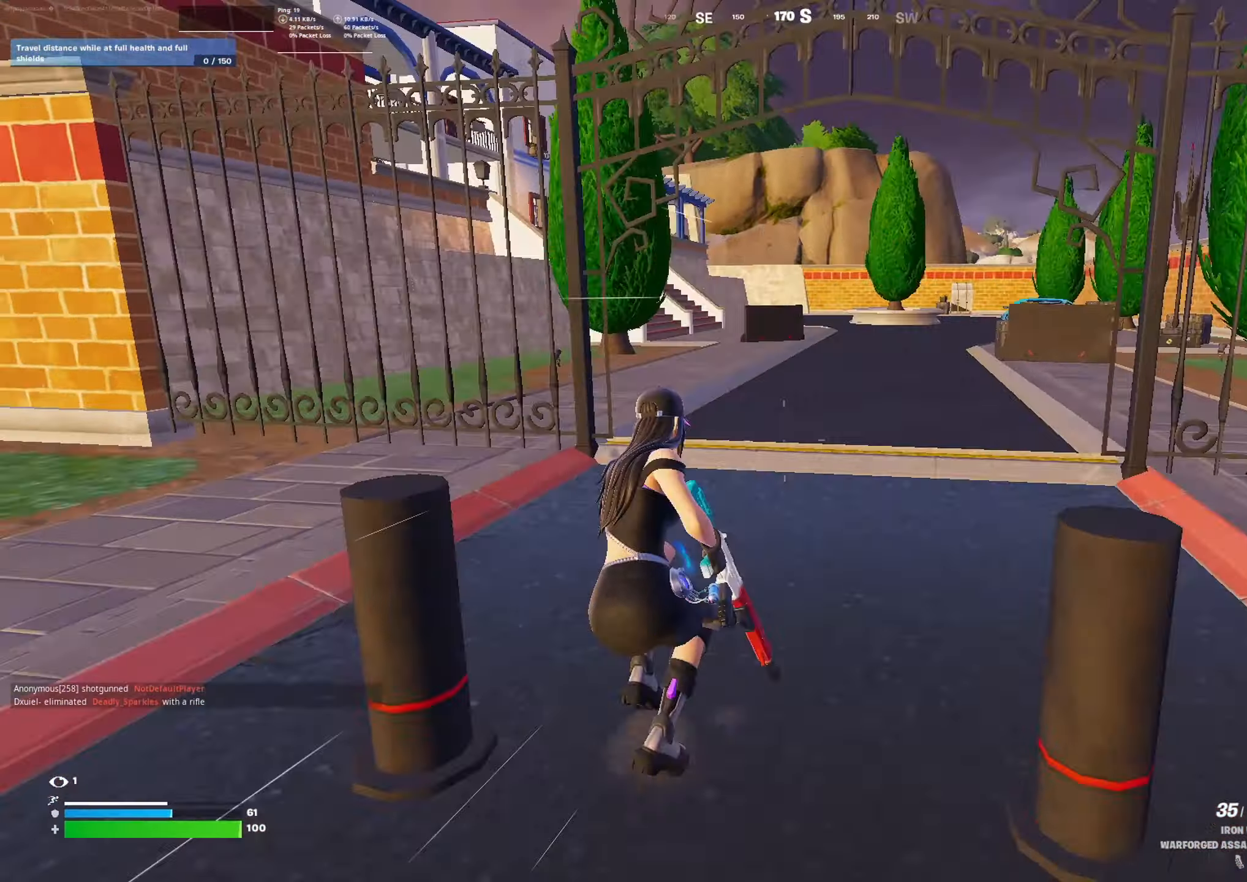
{"buttons": ["A"], "left_stick": "up", "right_stick": "center", "events": [[100, "right_stick", "center"], [166, "left_stick", "center"], [333, "left_stick", "up"], [500, "A", "down"]]}
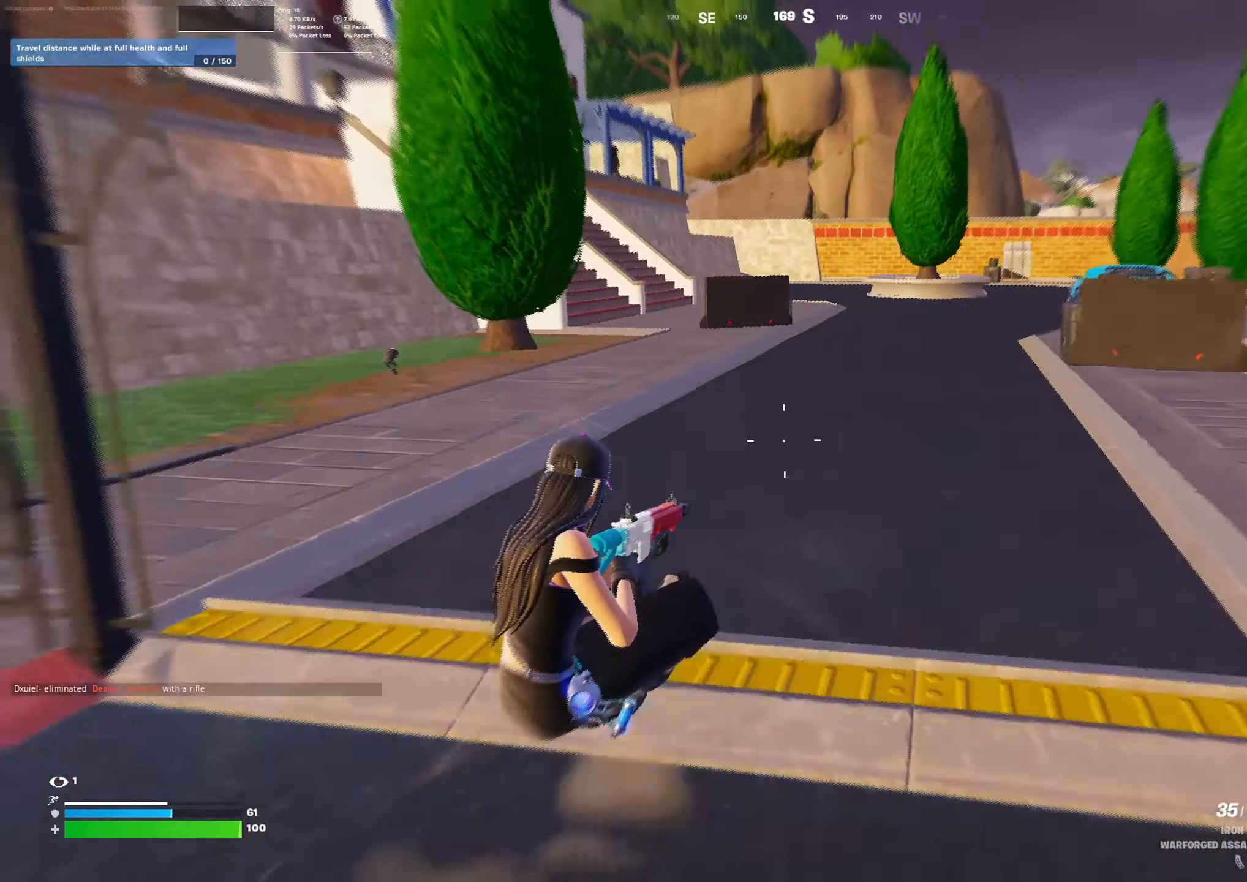
{"buttons": [], "left_stick": "up", "right_stick": "left", "events": [[66, "A", "up"], [200, "R1", "down"], [266, "R1", "up"], [333, "L1", "down"], [333, "right_stick", "left"], [433, "L1", "up"]]}
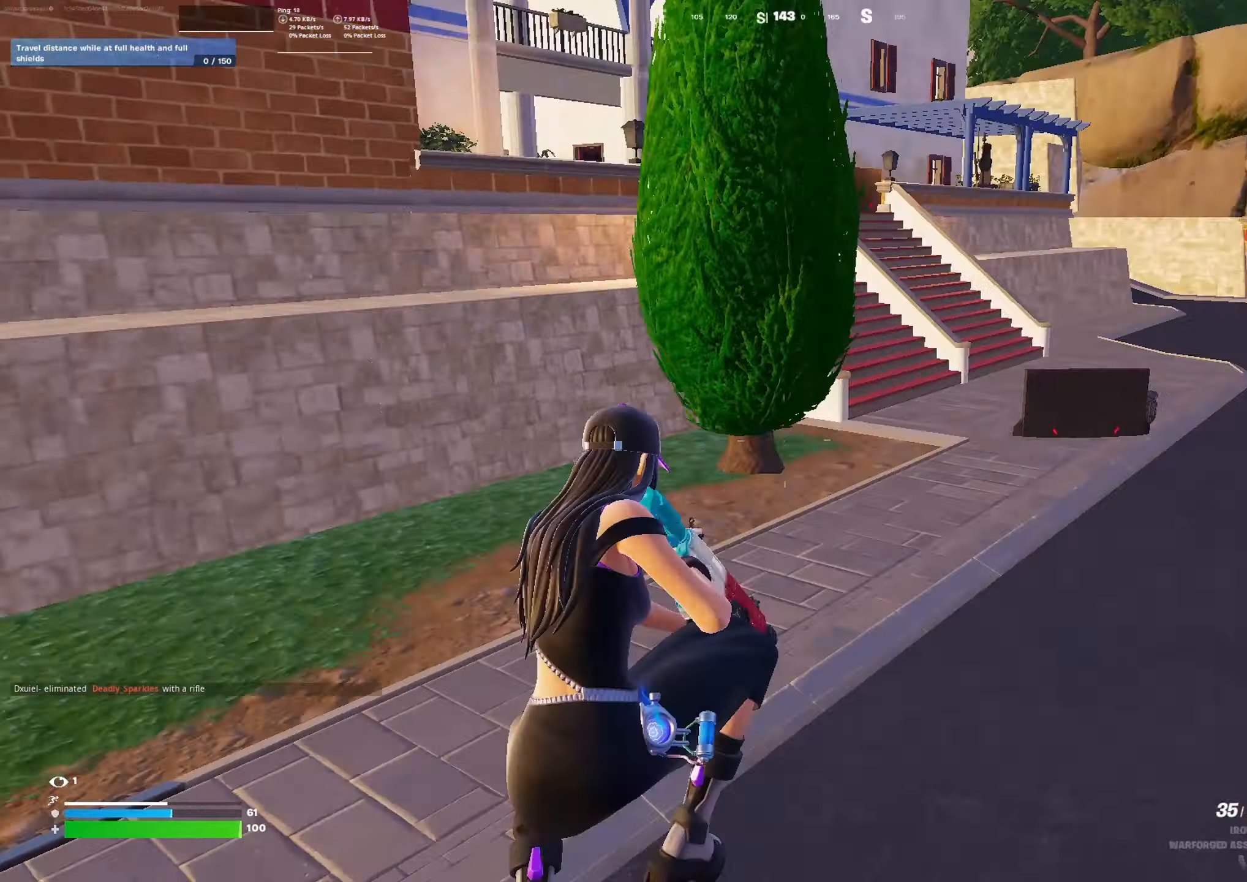
{"buttons": [], "left_stick": "up-right", "right_stick": "center", "events": [[100, "R3", "down"], [100, "right_stick", "up-left"], [233, "R3", "up"], [300, "left_stick", "up-right"], [300, "right_stick", "center"], [433, "right_stick", "down-right"], [500, "right_stick", "center"]]}
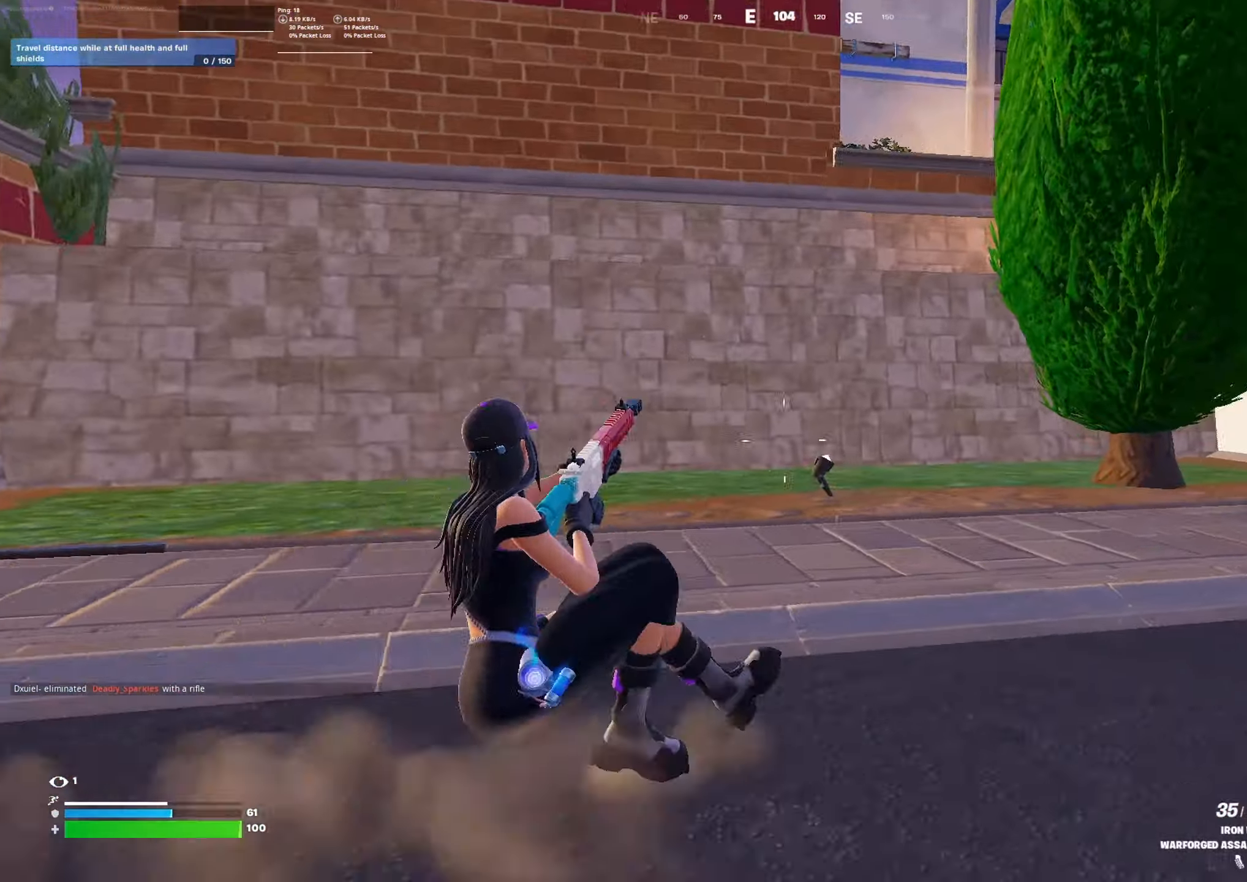
{"buttons": ["Y"], "left_stick": "up-right", "right_stick": "center", "events": [[200, "A", "down"], [234, "A", "up"], [400, "Y", "down"], [434, "Y", "up"], [500, "Y", "down"]]}
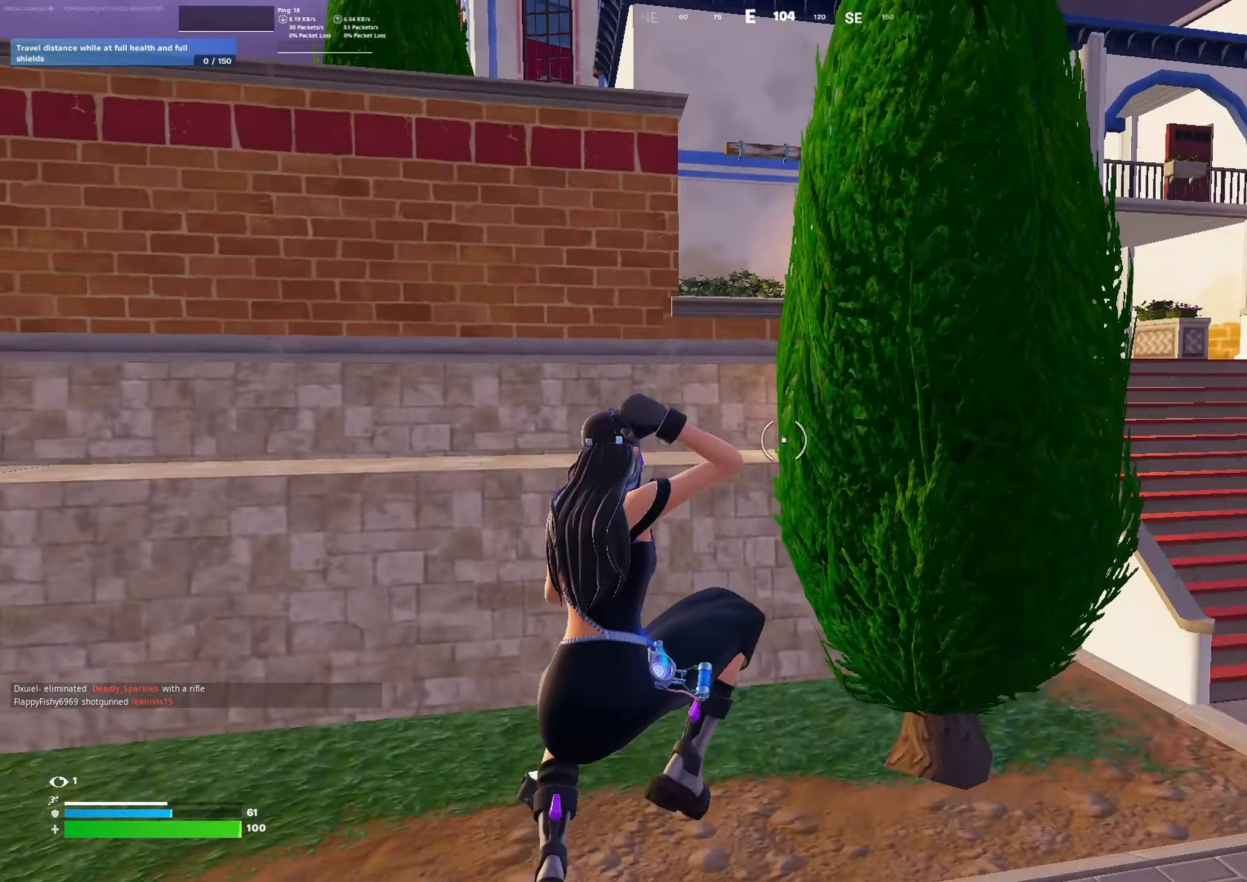
{"buttons": [], "left_stick": "up-right", "right_stick": "right", "events": [[100, "Y", "up"], [400, "right_stick", "right"]]}
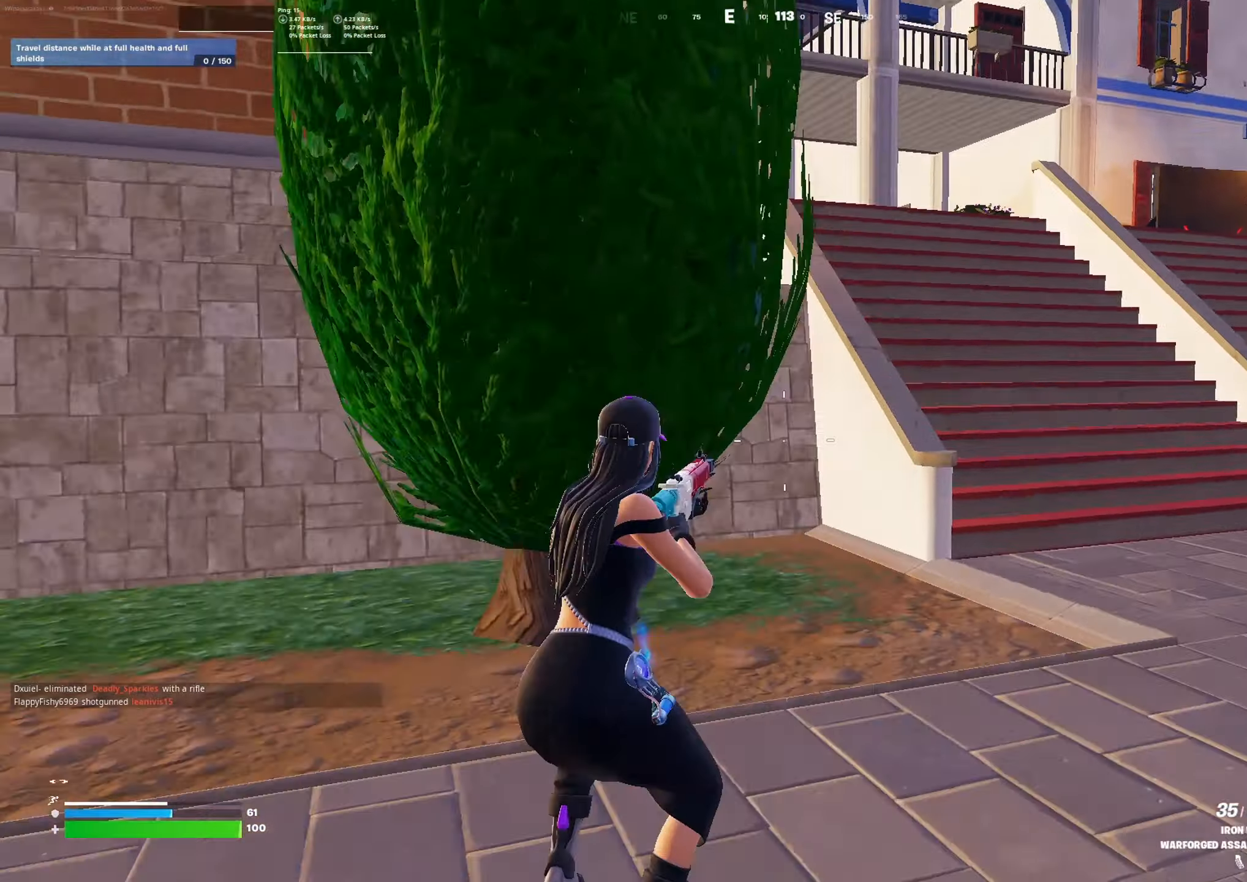
{"buttons": [], "left_stick": "up-right", "right_stick": "center", "events": [[100, "right_stick", "center"], [167, "L3", "down"], [267, "L3", "up"]]}
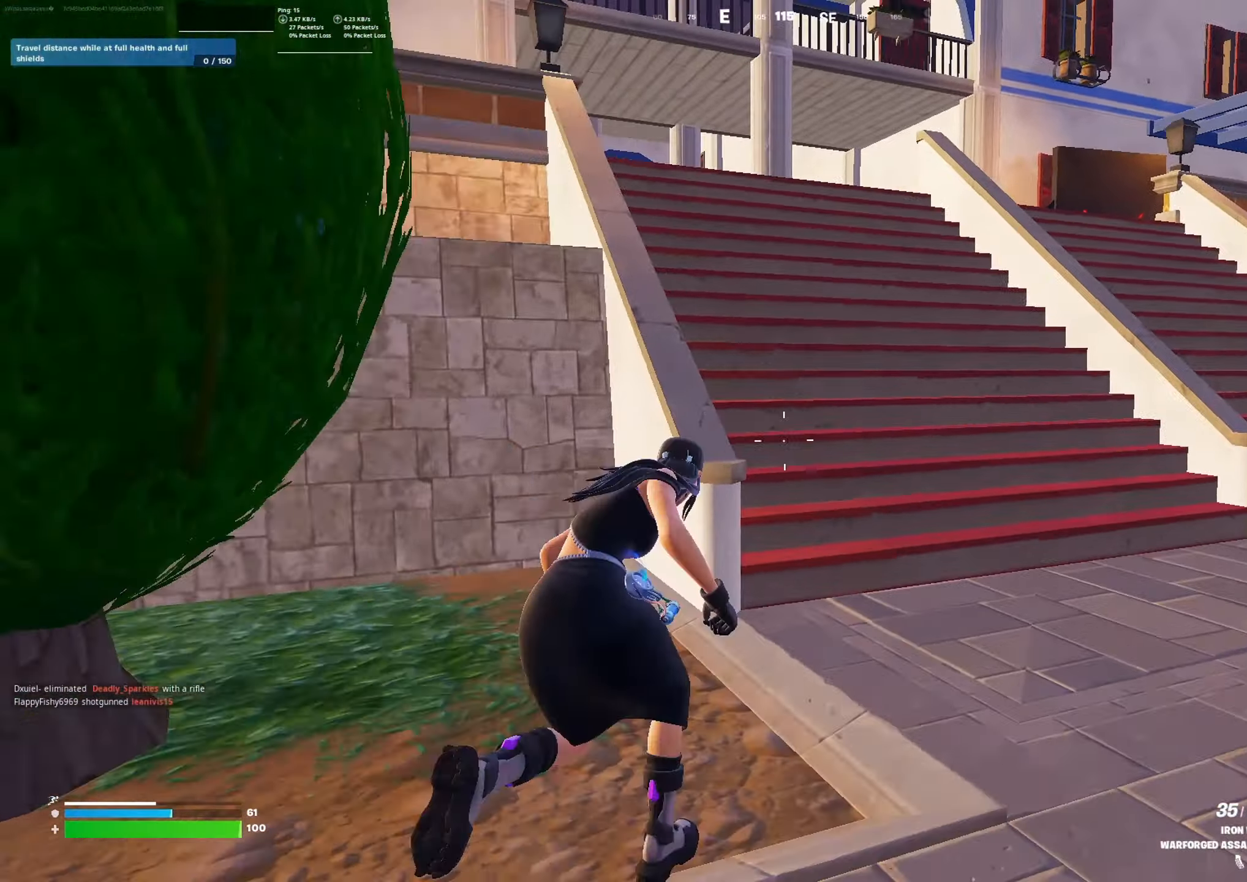
{"buttons": [], "left_stick": "up", "right_stick": "left", "events": [[300, "right_stick", "left"], [434, "left_stick", "up"]]}
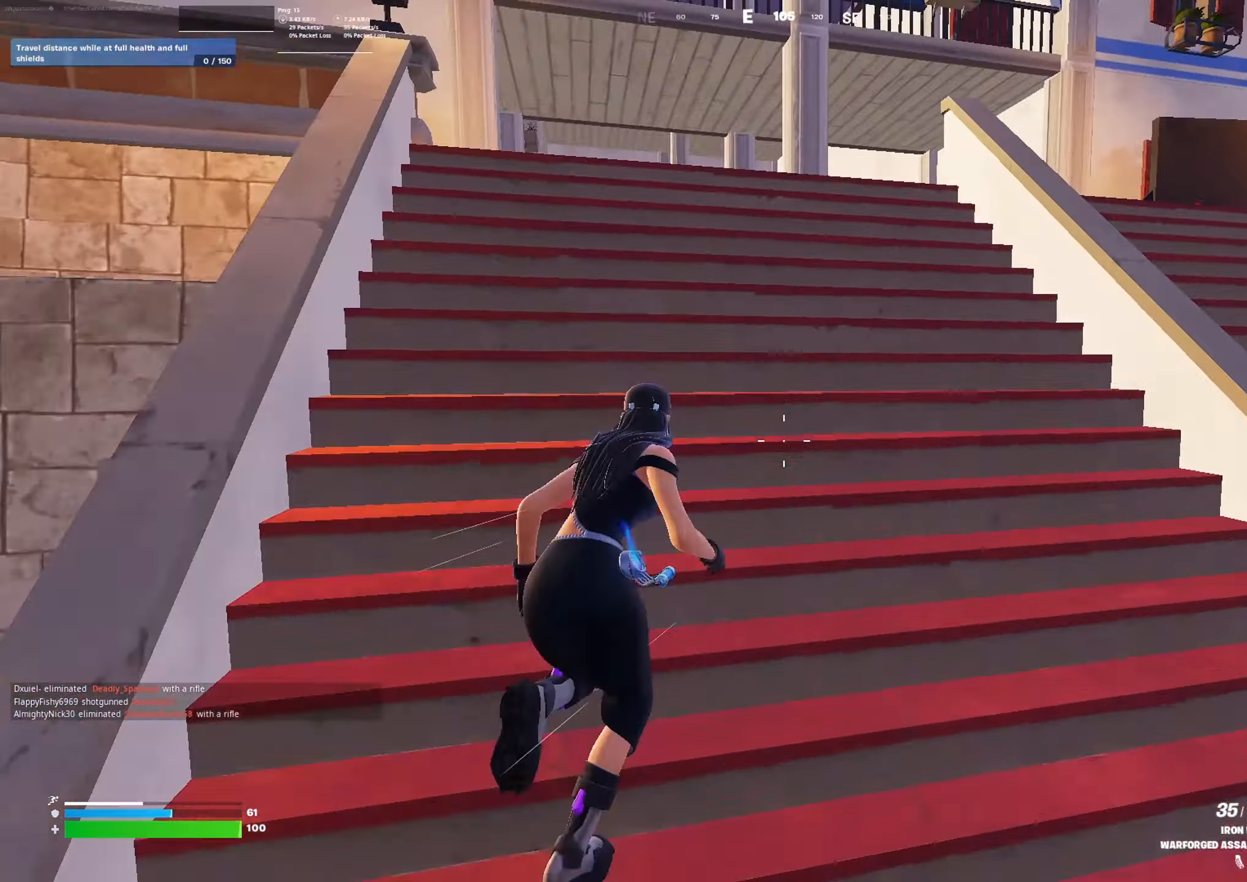
{"buttons": [], "left_stick": "up", "right_stick": "center", "events": [[34, "right_stick", "center"]]}
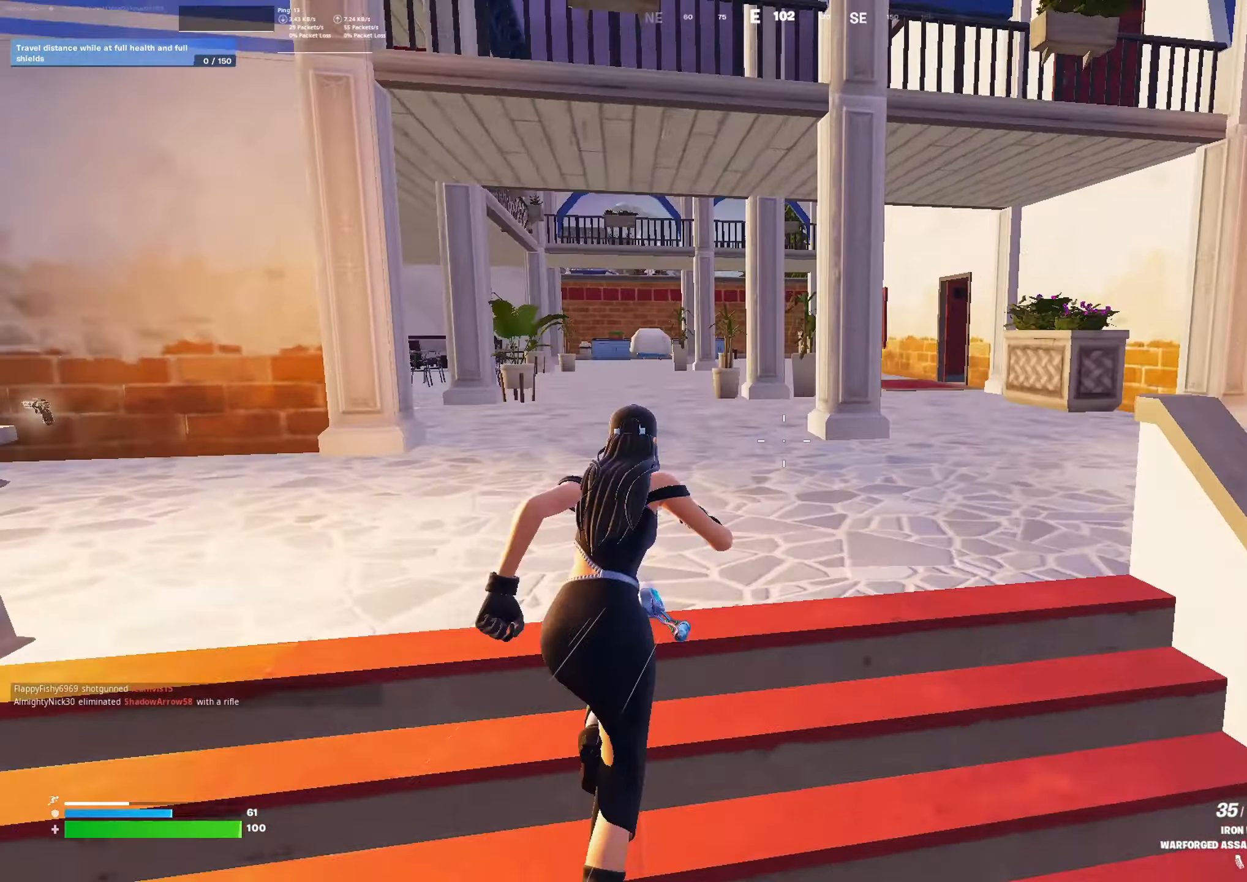
{"buttons": [], "left_stick": "up", "right_stick": "center", "events": [[267, "A", "down"], [334, "A", "up"]]}
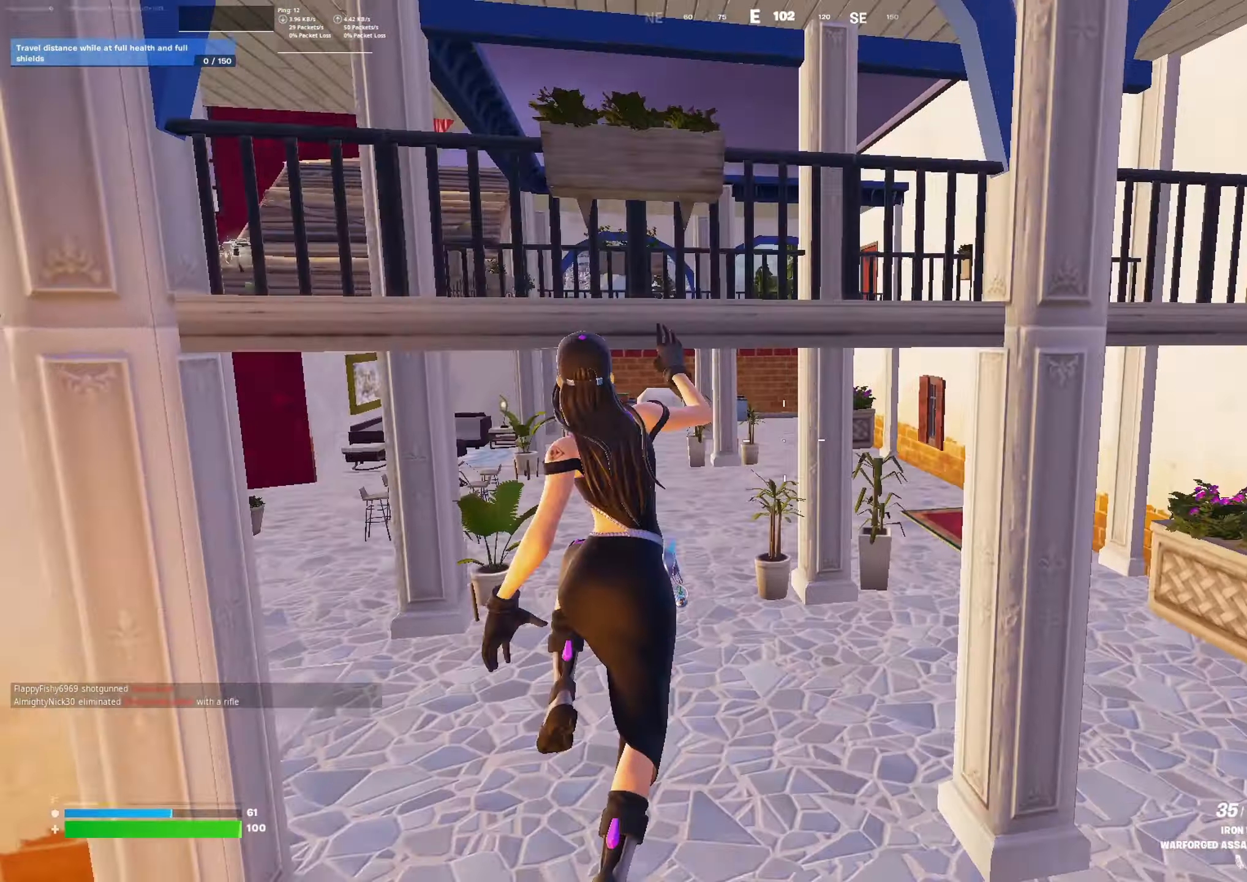
{"buttons": [], "left_stick": "up", "right_stick": "center", "events": [[134, "A", "down"], [267, "A", "up"]]}